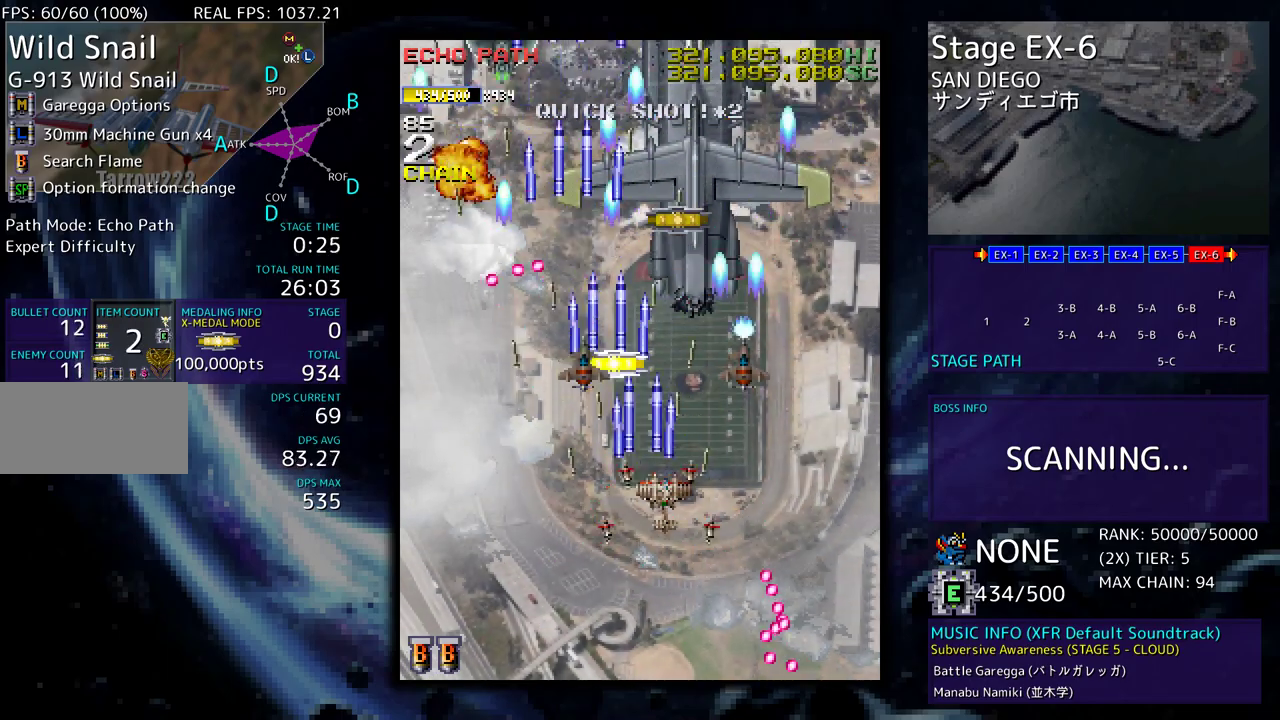
Gameplay with a controller; each line is a JSON object with the inputs held at the frame after it. "events" lists button and stick changes between this image and that frame as [ms after this image, input, new state], when the widget could be followed in between. Not read: L3 R3 other_buttons.
{"buttons": ["DPAD_DOWN", "DPAD_RIGHT"], "events": [[17, "DPAD_RIGHT", "up"], [450, "DPAD_RIGHT", "down"], [450, "DPAD_UP", "up"], [467, "DPAD_DOWN", "down"]]}
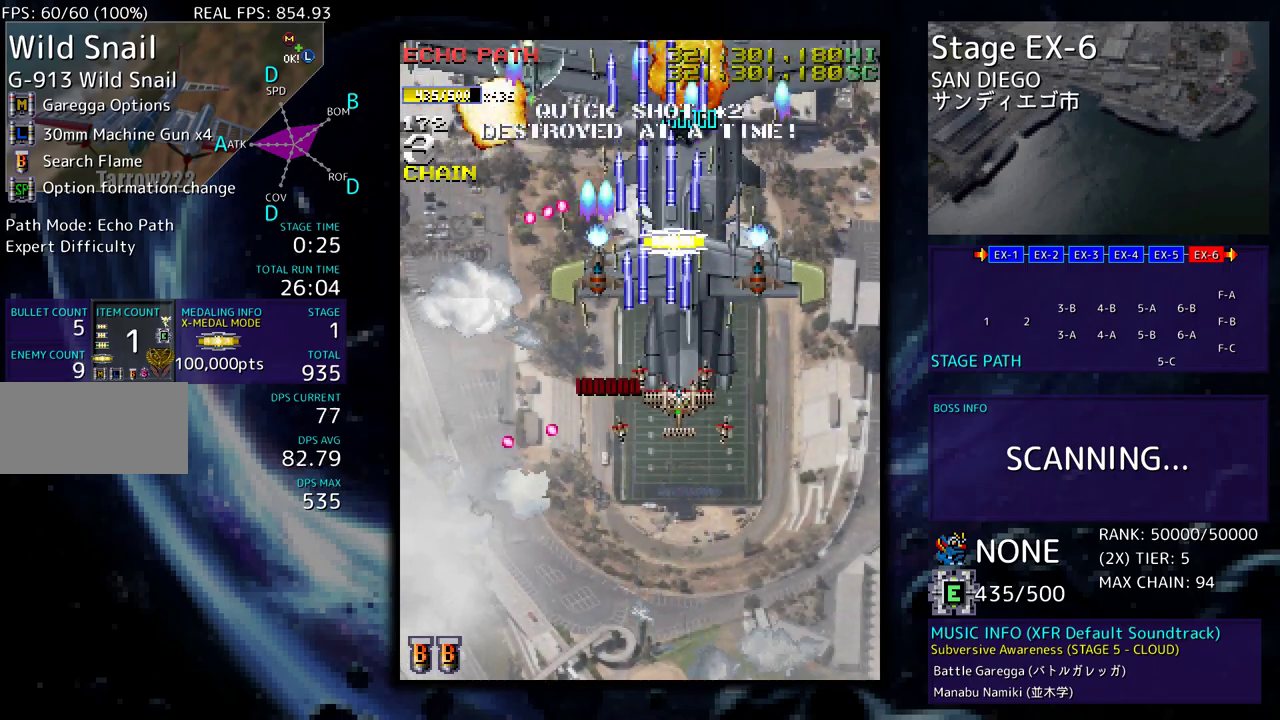
{"buttons": ["DPAD_UP", "DPAD_RIGHT"], "events": [[67, "DPAD_RIGHT", "up"], [83, "DPAD_DOWN", "up"], [167, "DPAD_DOWN", "down"], [167, "DPAD_RIGHT", "down"], [250, "DPAD_RIGHT", "up"], [267, "DPAD_DOWN", "up"], [283, "DPAD_RIGHT", "down"], [300, "DPAD_DOWN", "down"], [433, "DPAD_DOWN", "up"], [467, "DPAD_UP", "down"]]}
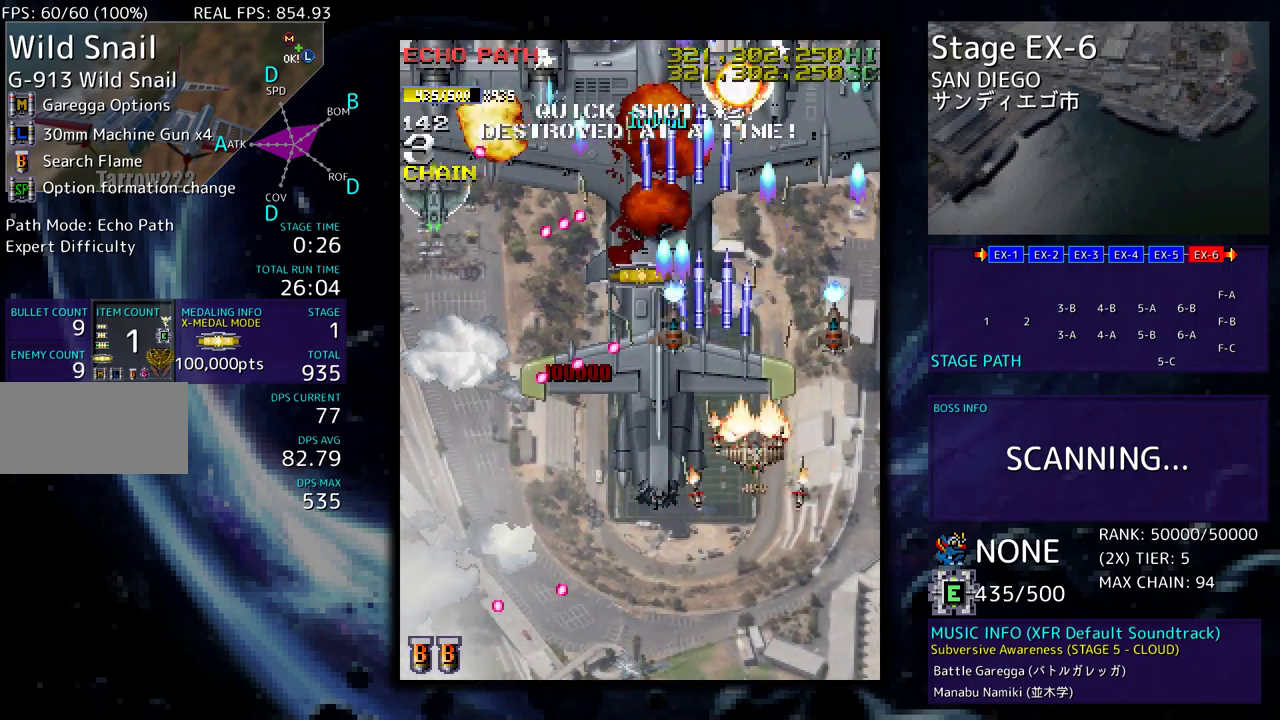
{"buttons": ["DPAD_DOWN", "DPAD_LEFT"], "events": [[183, "DPAD_UP", "up"], [200, "DPAD_DOWN", "down"], [350, "DPAD_RIGHT", "up"], [367, "DPAD_DOWN", "up"], [467, "DPAD_DOWN", "down"], [500, "DPAD_LEFT", "down"]]}
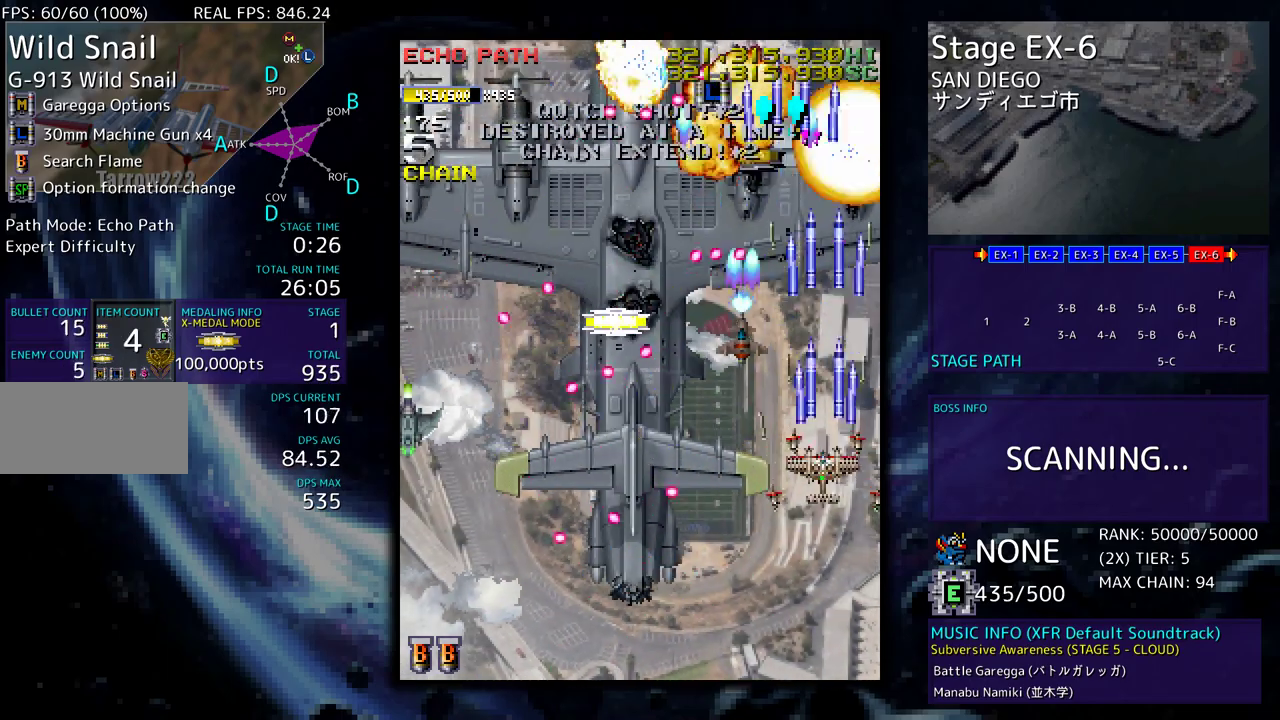
{"buttons": [], "events": [[50, "DPAD_DOWN", "up"], [133, "DPAD_DOWN", "down"], [267, "DPAD_DOWN", "up"], [267, "DPAD_LEFT", "up"], [317, "DPAD_DOWN", "down"], [333, "DPAD_RIGHT", "down"], [367, "DPAD_RIGHT", "up"], [433, "DPAD_DOWN", "up"]]}
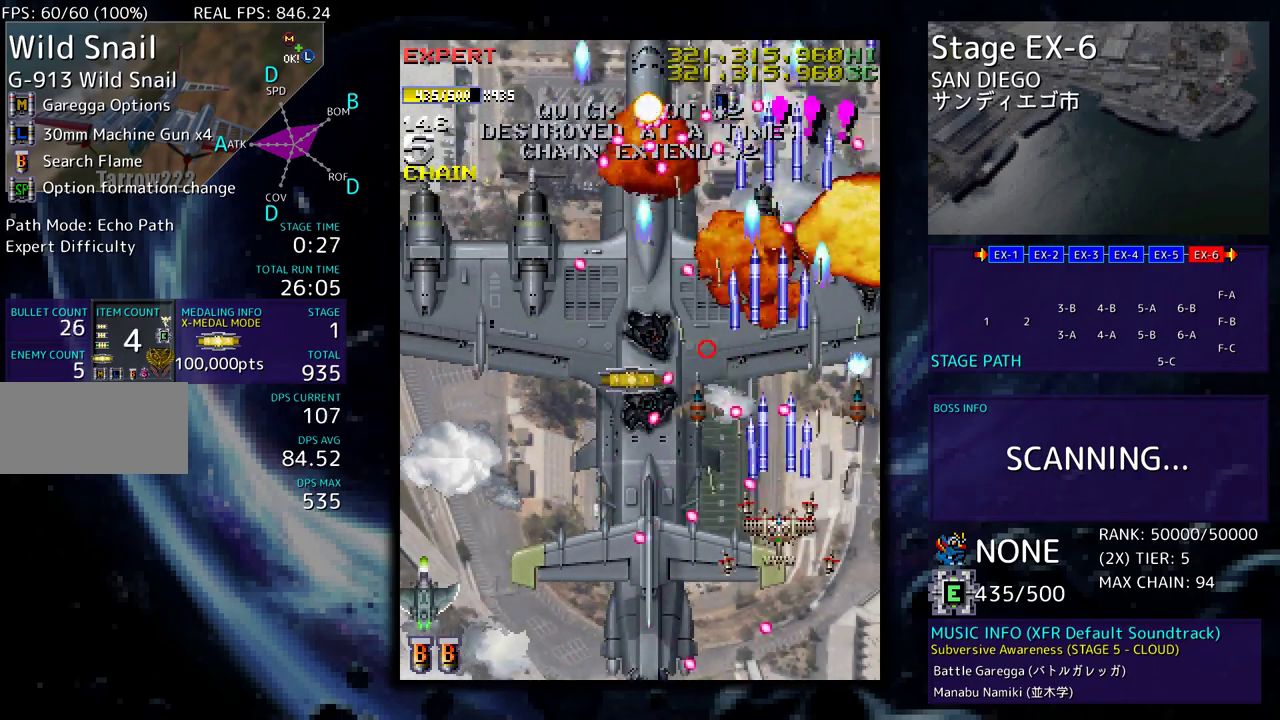
{"buttons": ["DPAD_DOWN", "DPAD_LEFT"], "events": [[67, "DPAD_LEFT", "down"], [167, "DPAD_DOWN", "down"]]}
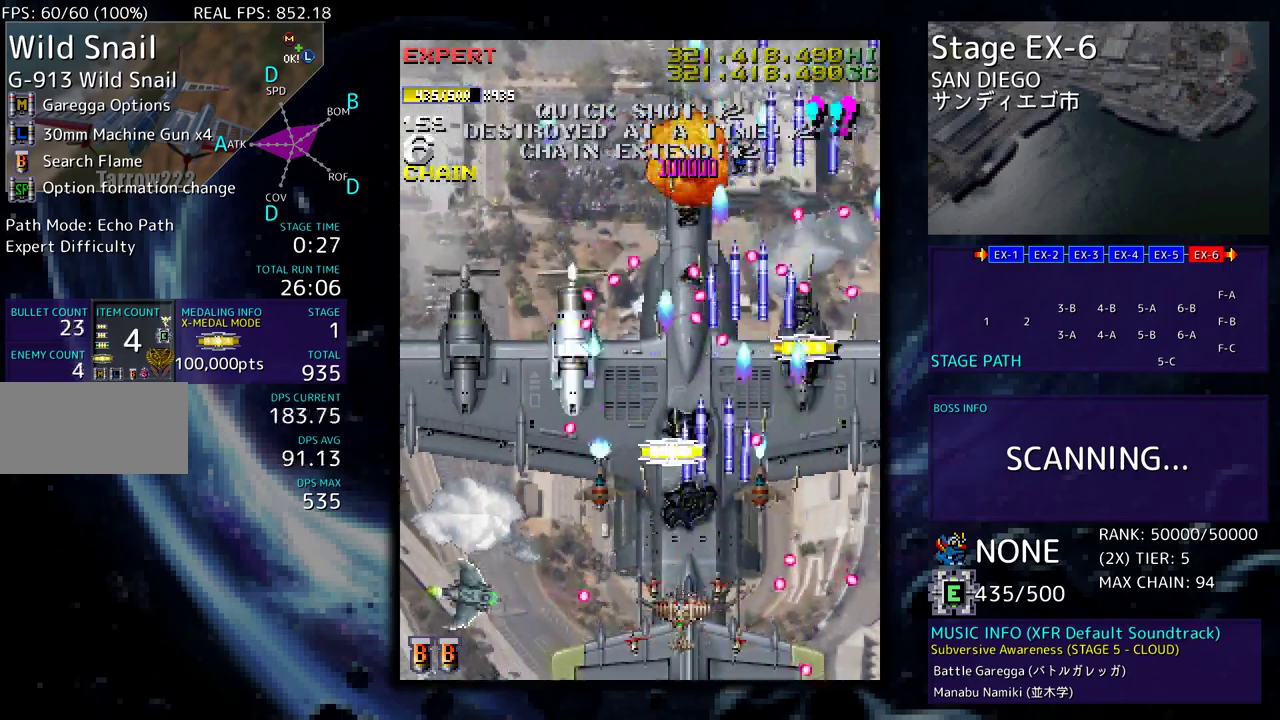
{"buttons": ["DPAD_LEFT"], "events": [[133, "DPAD_LEFT", "up"], [150, "DPAD_RIGHT", "down"], [233, "DPAD_LEFT", "down"], [233, "DPAD_RIGHT", "up"], [317, "DPAD_DOWN", "up"]]}
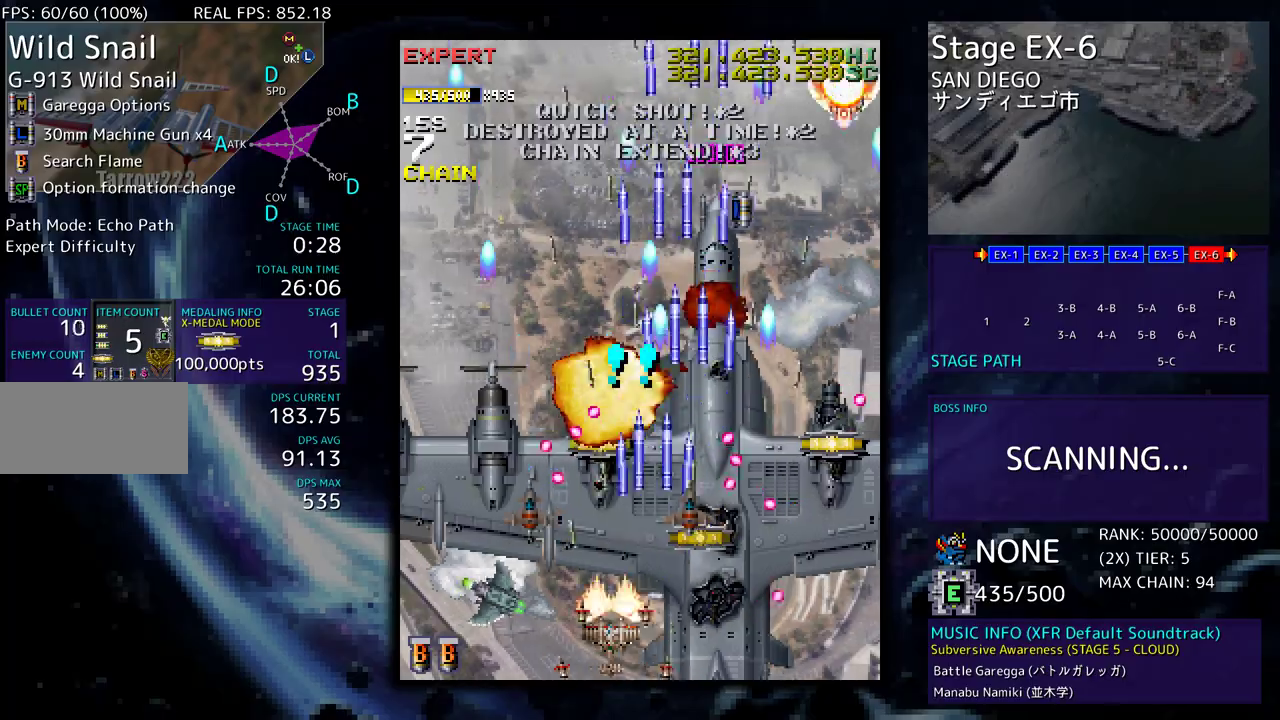
{"buttons": ["DPAD_LEFT"], "events": [[217, "DPAD_DOWN", "down"], [350, "DPAD_DOWN", "up"]]}
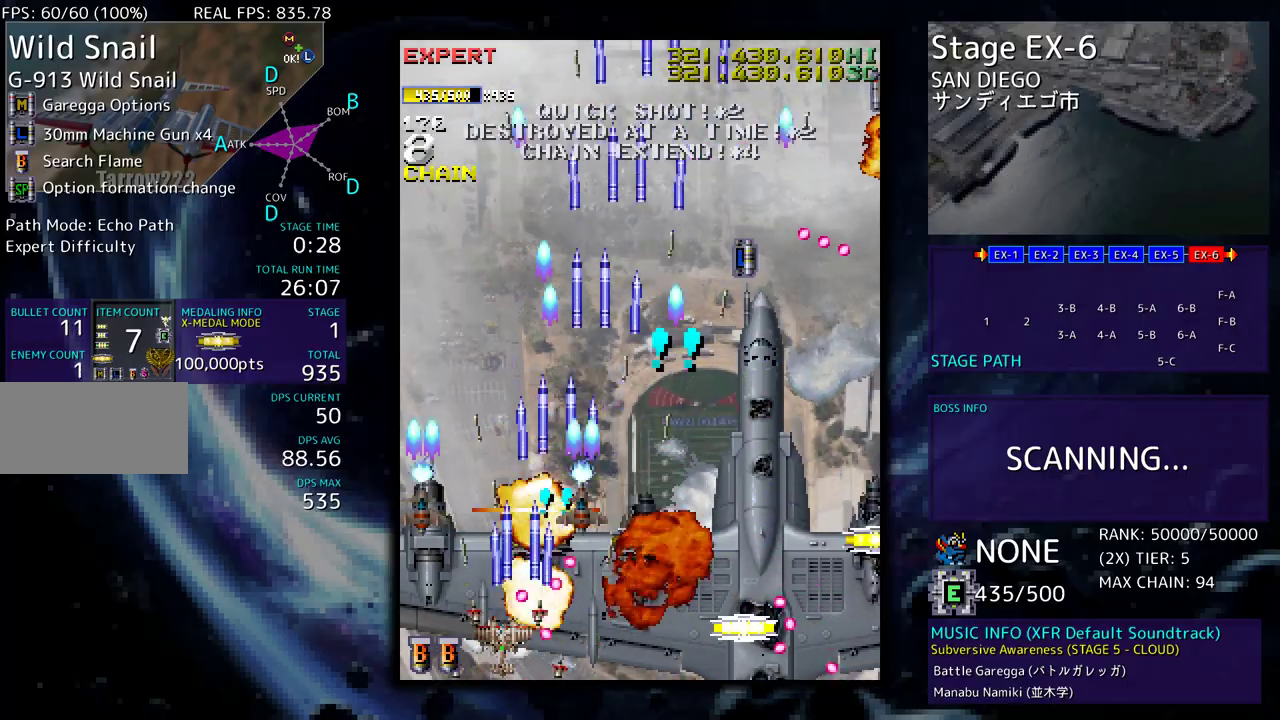
{"buttons": ["DPAD_DOWN", "DPAD_RIGHT"], "events": [[233, "DPAD_LEFT", "up"], [250, "DPAD_DOWN", "down"], [250, "DPAD_RIGHT", "down"], [267, "DPAD_DOWN", "up"], [483, "DPAD_DOWN", "down"]]}
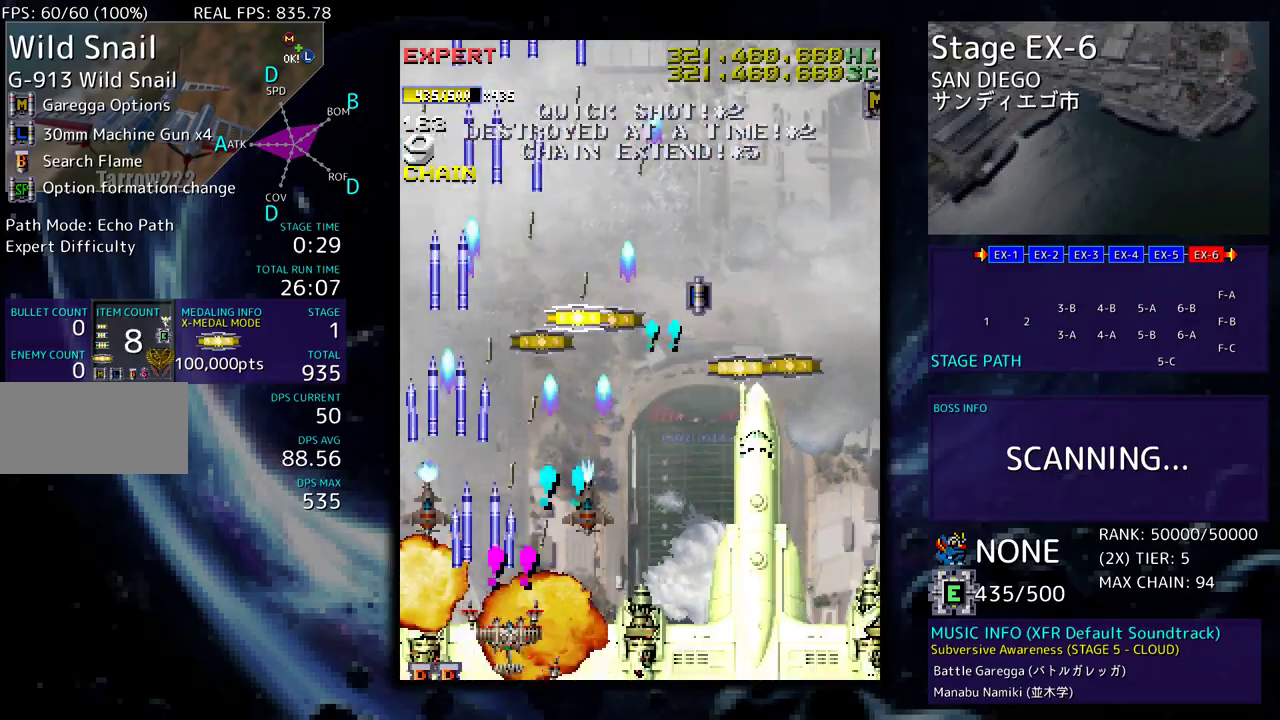
{"buttons": ["DPAD_RIGHT"], "events": [[283, "DPAD_DOWN", "up"]]}
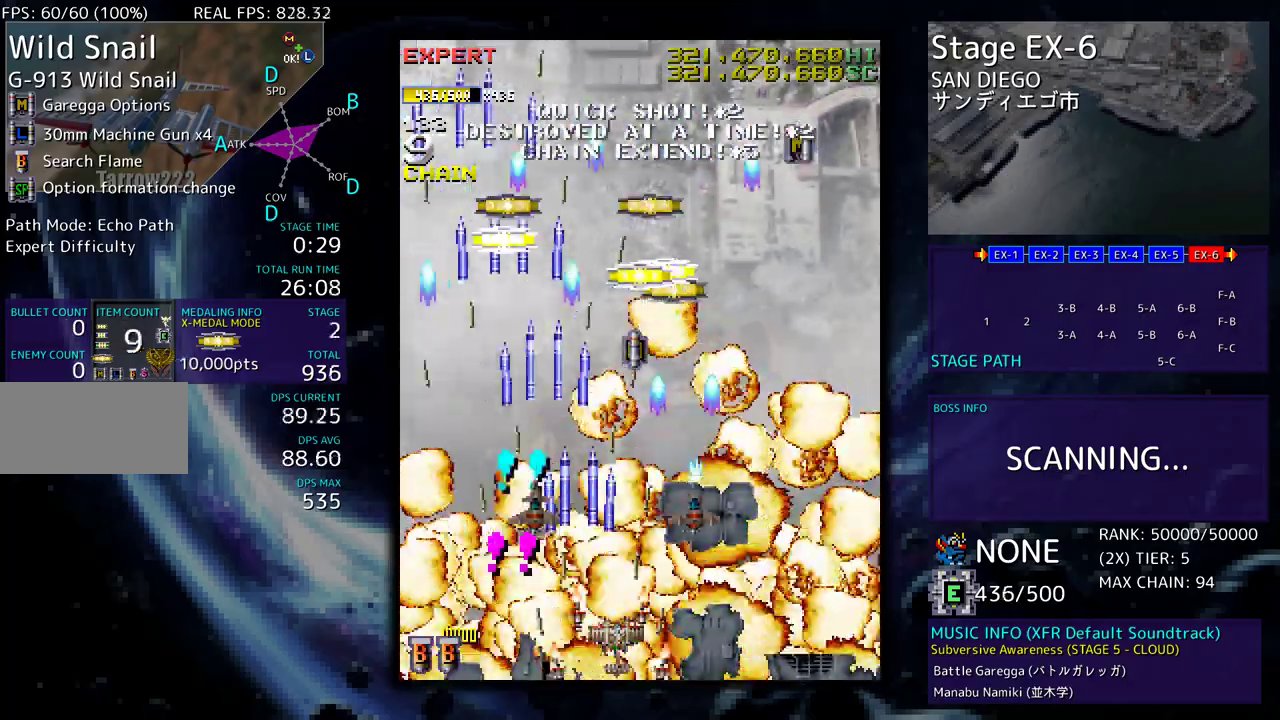
{"buttons": ["DPAD_UP", "DPAD_LEFT"], "events": [[50, "DPAD_UP", "down"], [283, "DPAD_RIGHT", "up"], [367, "DPAD_LEFT", "down"]]}
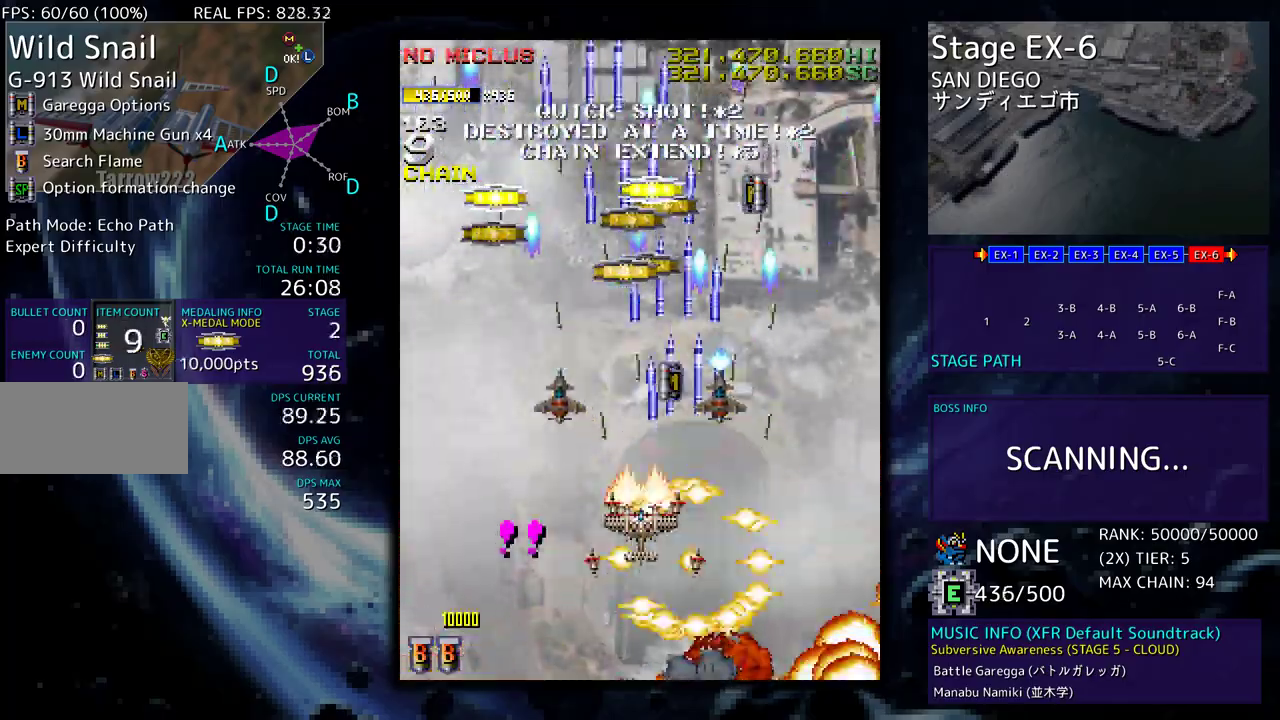
{"buttons": ["DPAD_UP", "DPAD_LEFT"], "events": [[100, "DPAD_LEFT", "up"], [133, "DPAD_RIGHT", "down"], [200, "DPAD_RIGHT", "up"], [233, "DPAD_LEFT", "down"]]}
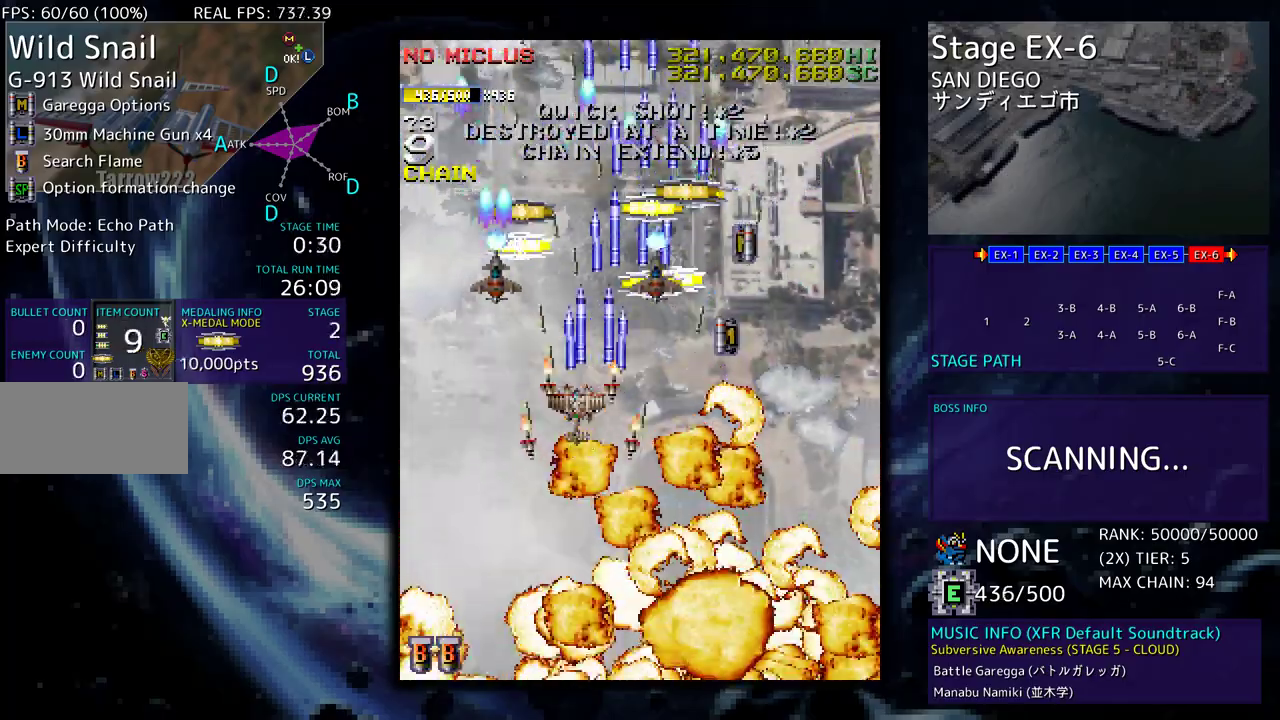
{"buttons": ["DPAD_DOWN"], "events": [[100, "DPAD_UP", "up"], [117, "DPAD_DOWN", "down"], [233, "DPAD_LEFT", "up"], [250, "DPAD_DOWN", "up"], [300, "DPAD_DOWN", "down"], [383, "DPAD_DOWN", "up"], [450, "DPAD_DOWN", "down"]]}
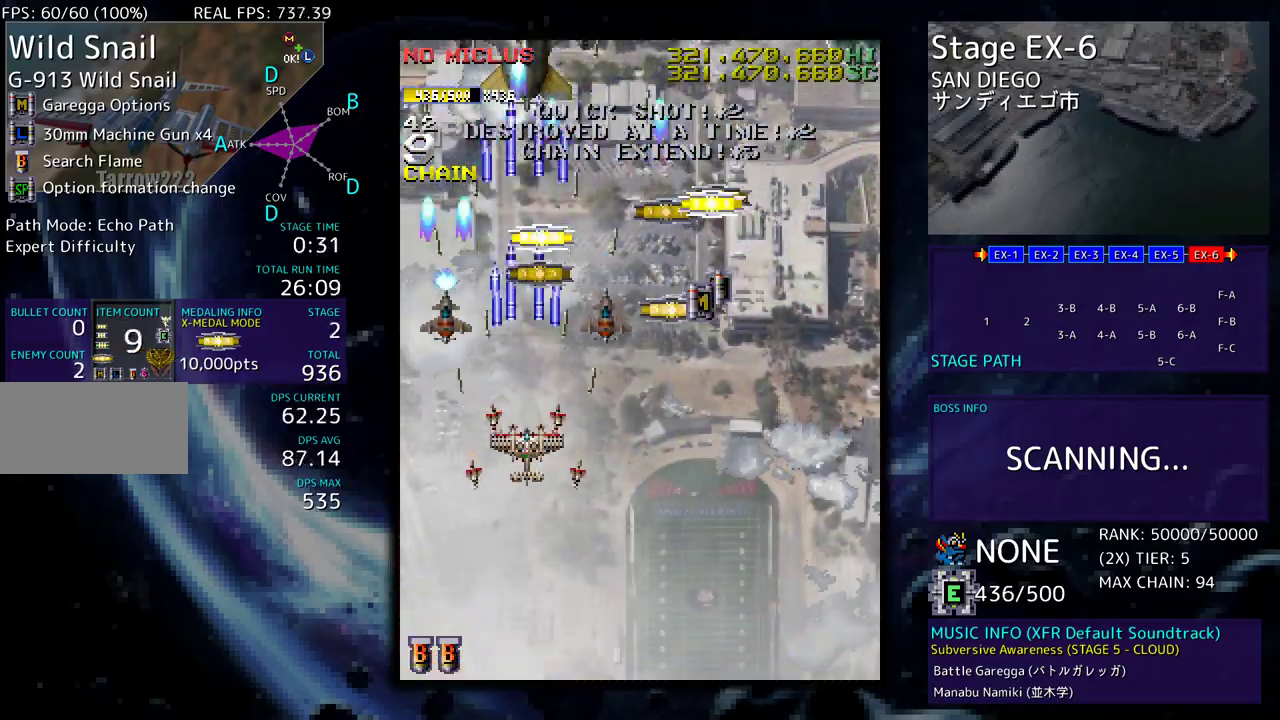
{"buttons": ["DPAD_DOWN", "DPAD_RIGHT"], "events": [[33, "DPAD_DOWN", "up"], [133, "DPAD_DOWN", "down"], [200, "DPAD_DOWN", "up"], [300, "DPAD_DOWN", "down"], [383, "DPAD_DOWN", "up"], [467, "DPAD_DOWN", "down"], [467, "DPAD_RIGHT", "down"]]}
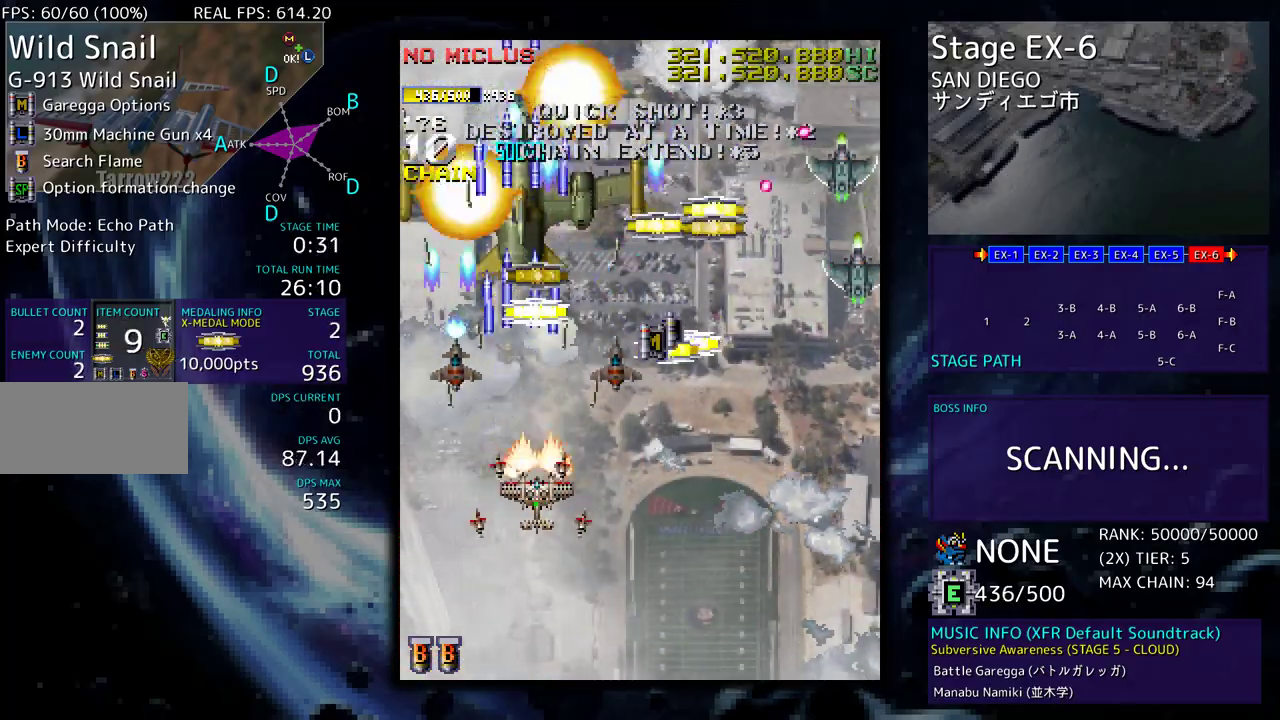
{"buttons": ["DPAD_DOWN", "DPAD_RIGHT"], "events": []}
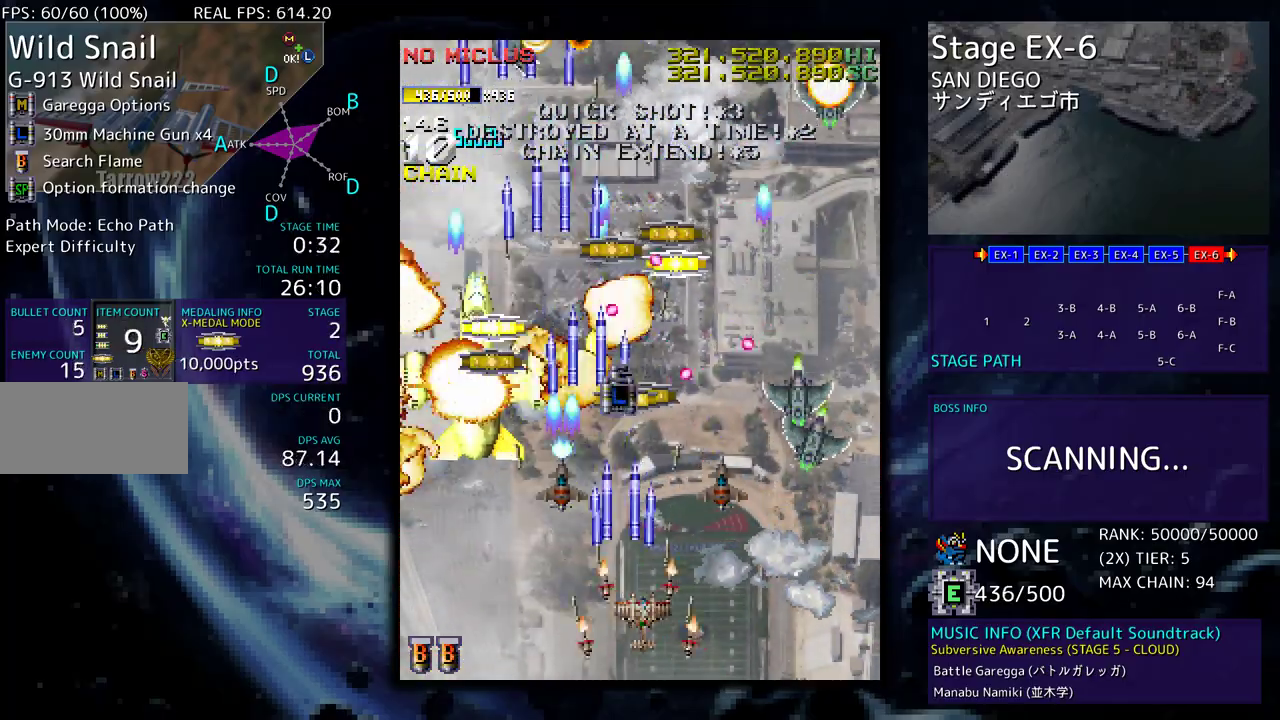
{"buttons": ["DPAD_LEFT"], "events": [[367, "DPAD_RIGHT", "up"], [383, "DPAD_LEFT", "down"], [400, "DPAD_DOWN", "up"]]}
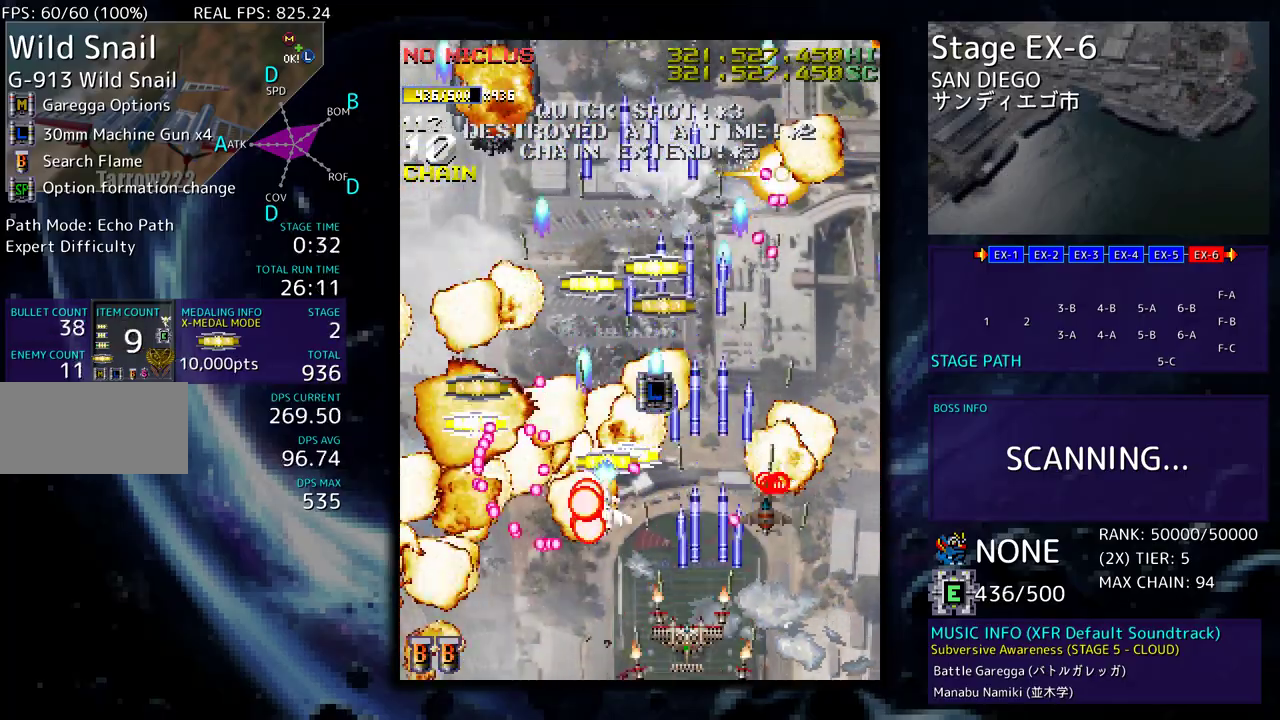
{"buttons": ["DPAD_UP", "DPAD_LEFT"], "events": [[167, "DPAD_DOWN", "down"], [183, "DPAD_LEFT", "up"], [183, "DPAD_RIGHT", "down"], [250, "DPAD_DOWN", "up"], [267, "DPAD_UP", "down"], [467, "DPAD_RIGHT", "up"], [483, "DPAD_LEFT", "down"]]}
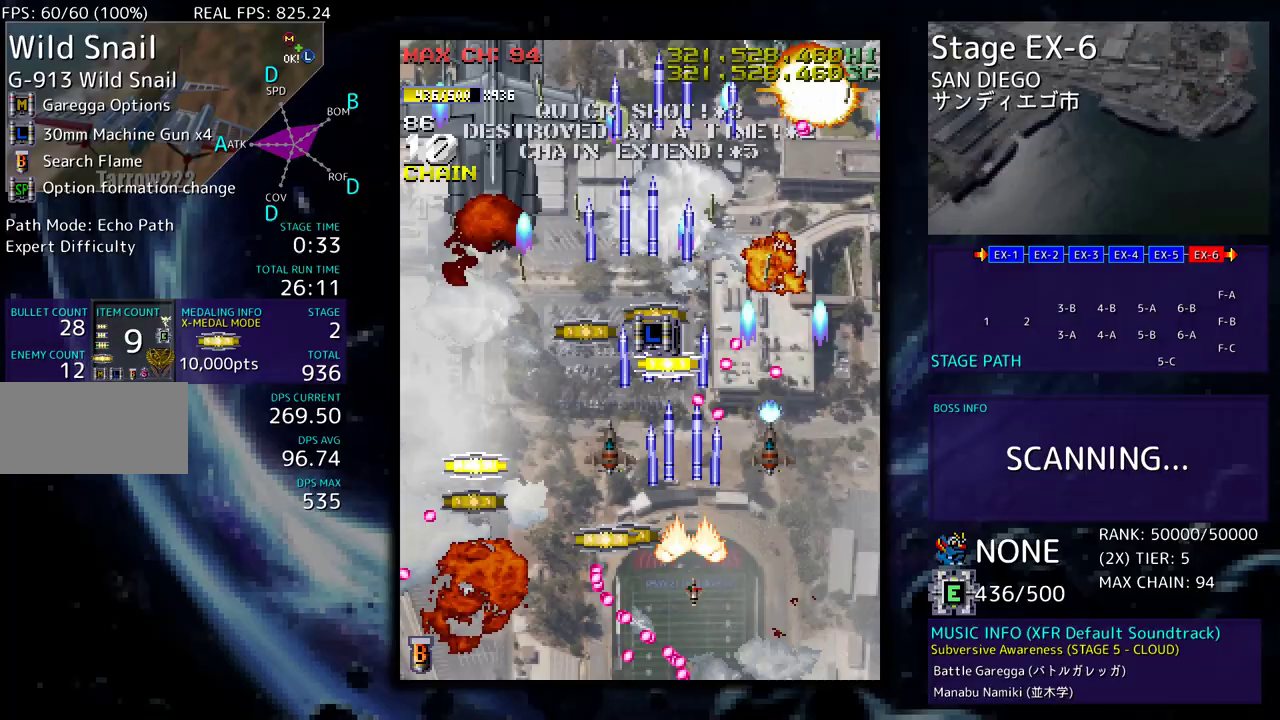
{"buttons": ["DPAD_UP", "DPAD_LEFT"], "events": [[167, "DPAD_UP", "up"], [183, "DPAD_DOWN", "down"], [433, "DPAD_DOWN", "up"], [500, "DPAD_UP", "down"]]}
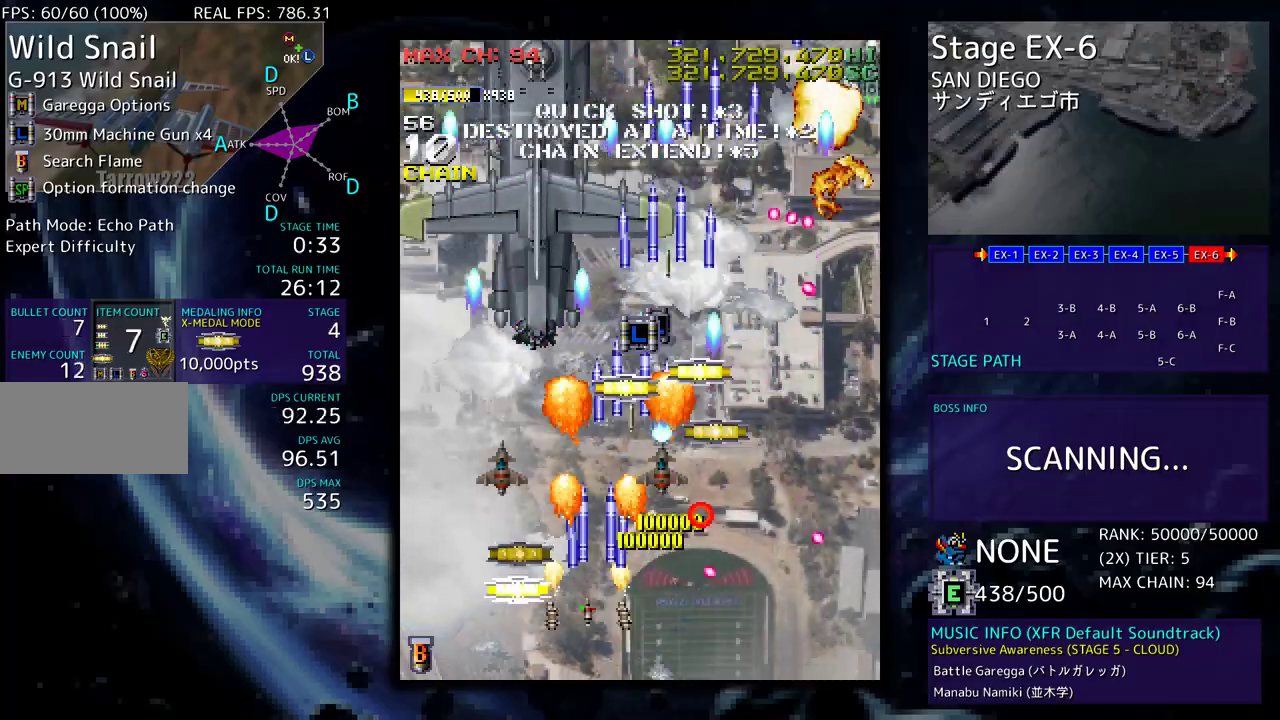
{"buttons": ["DPAD_UP", "DPAD_RIGHT"], "events": [[83, "DPAD_LEFT", "up"], [100, "DPAD_RIGHT", "down"], [317, "DPAD_UP", "up"], [400, "DPAD_UP", "down"]]}
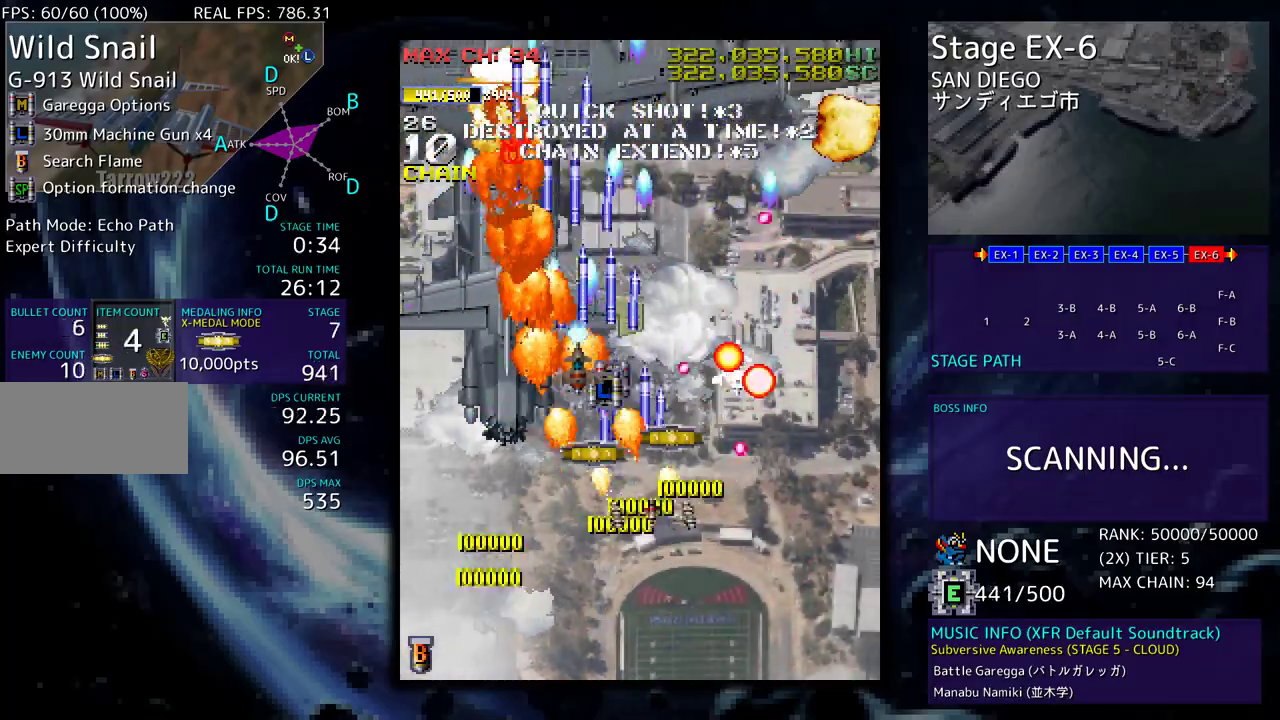
{"buttons": ["DPAD_LEFT"], "events": [[83, "DPAD_RIGHT", "up"], [100, "DPAD_LEFT", "down"], [267, "DPAD_UP", "up"], [317, "DPAD_DOWN", "down"], [467, "DPAD_DOWN", "up"]]}
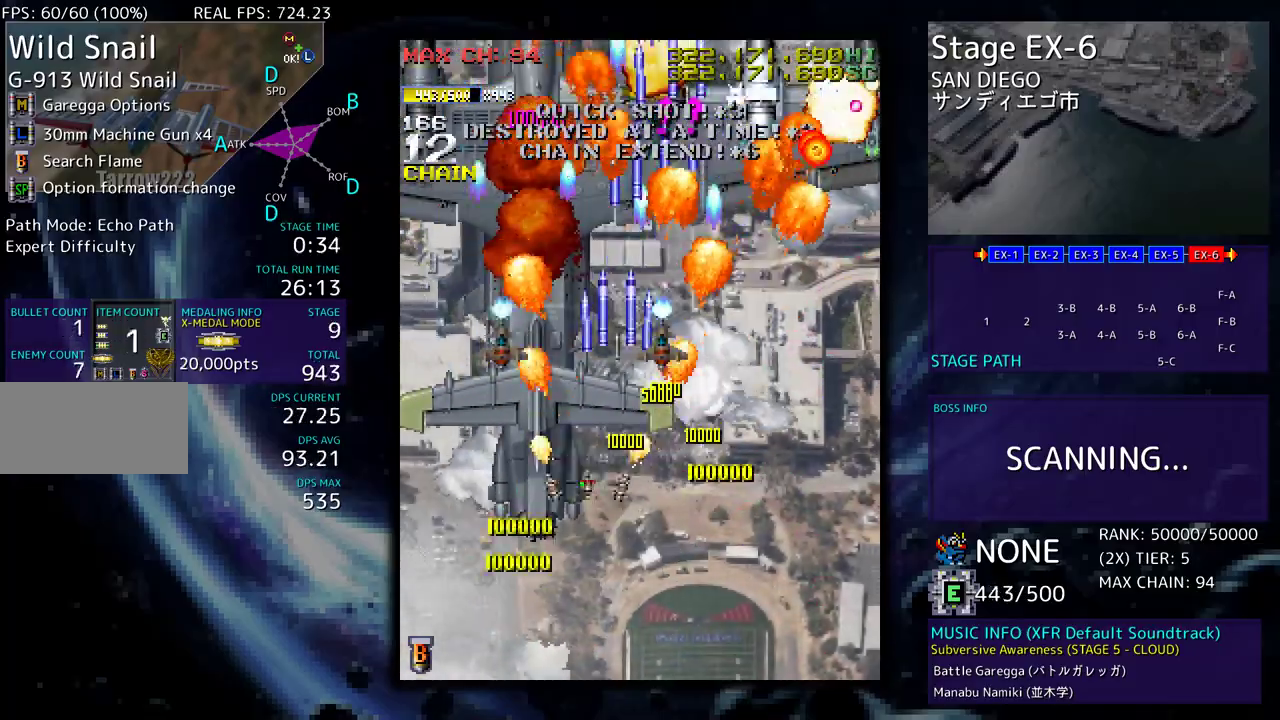
{"buttons": ["DPAD_UP", "DPAD_LEFT"], "events": [[67, "DPAD_UP", "down"]]}
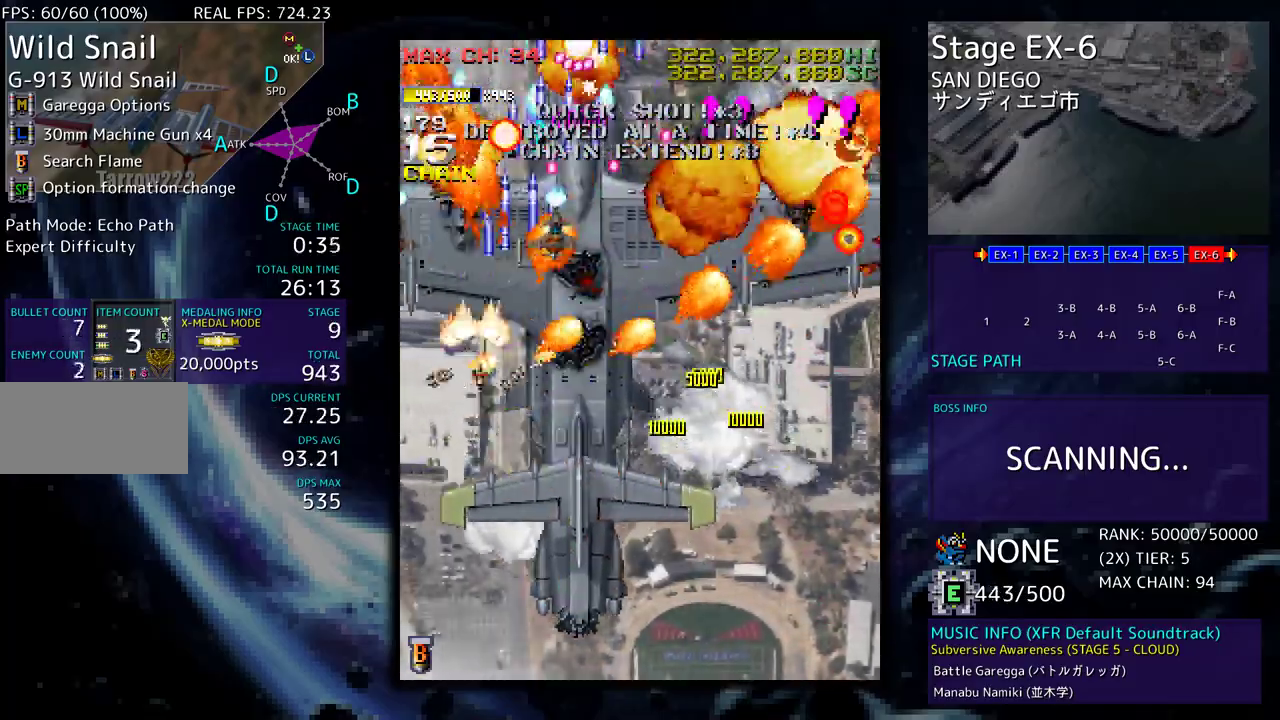
{"buttons": ["DPAD_DOWN", "DPAD_RIGHT"], "events": [[150, "DPAD_LEFT", "up"], [150, "DPAD_UP", "up"], [167, "DPAD_DOWN", "down"], [167, "DPAD_RIGHT", "down"], [267, "DPAD_DOWN", "up"], [317, "DPAD_DOWN", "down"]]}
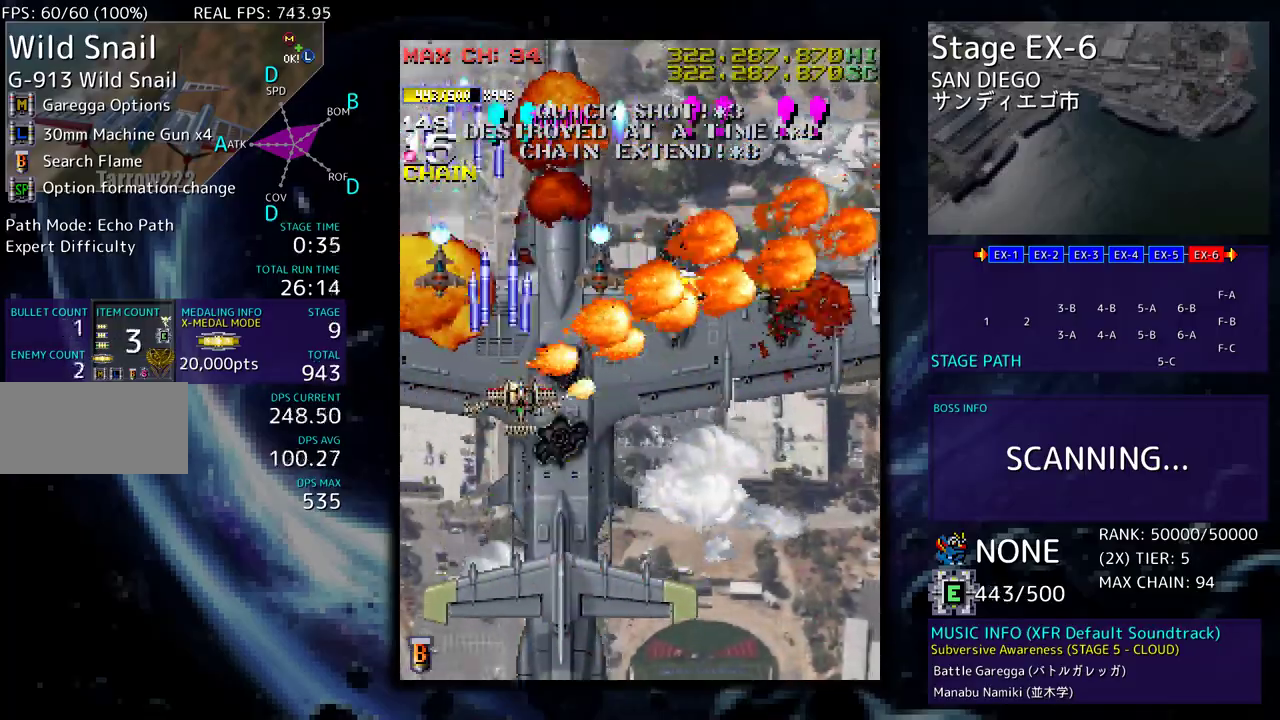
{"buttons": ["DPAD_DOWN", "DPAD_RIGHT"], "events": []}
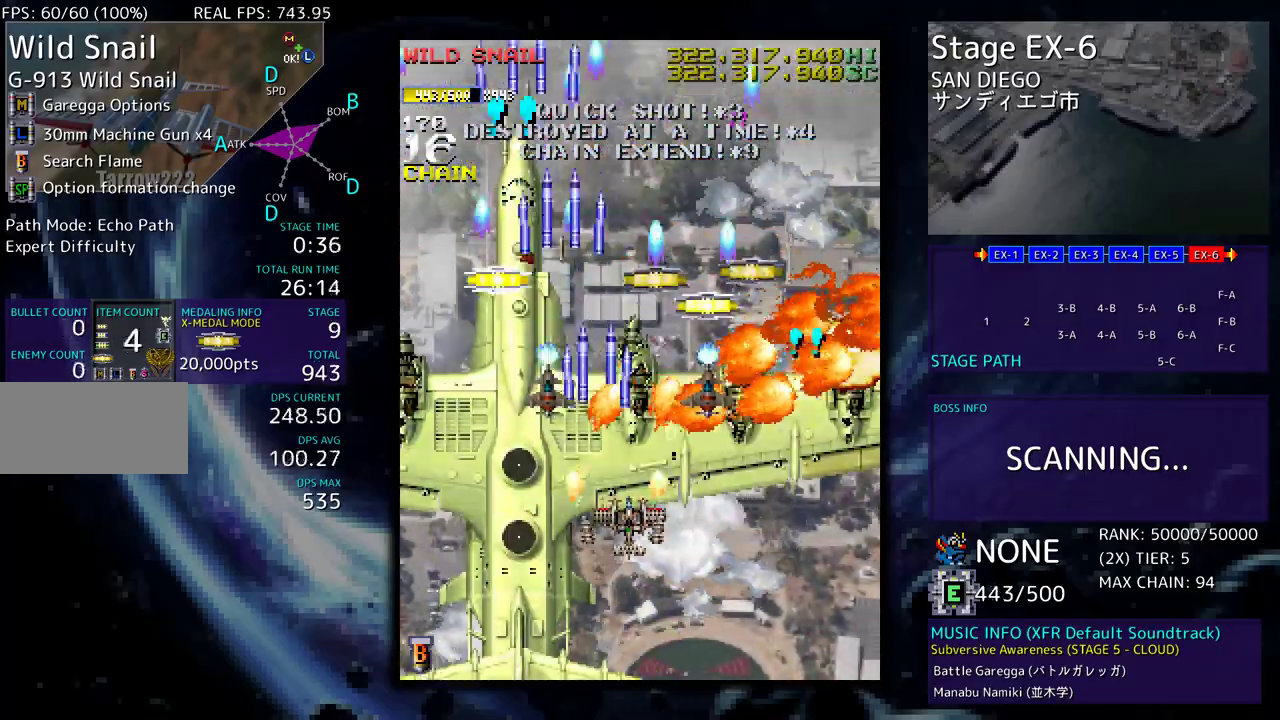
{"buttons": ["DPAD_UP"], "events": [[67, "DPAD_DOWN", "up"], [117, "DPAD_UP", "down"], [167, "DPAD_RIGHT", "up"]]}
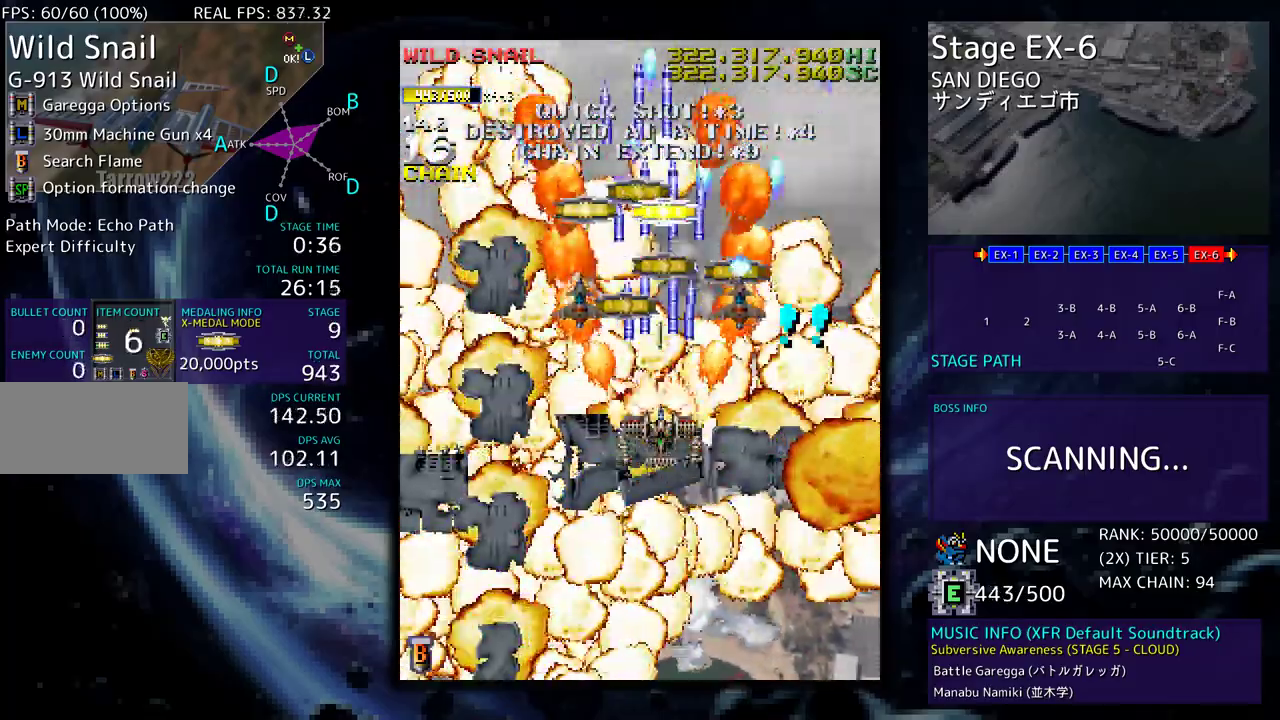
{"buttons": ["DPAD_UP"], "events": []}
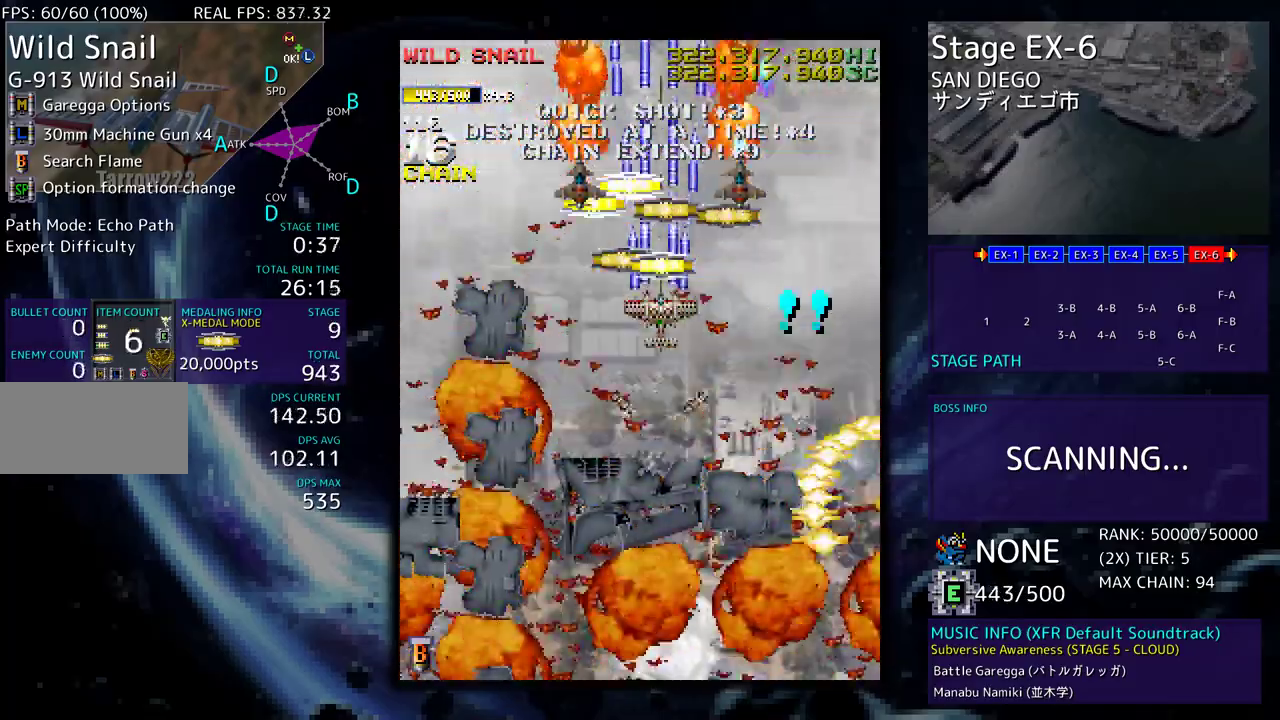
{"buttons": ["DPAD_DOWN", "DPAD_LEFT"], "events": [[117, "DPAD_RIGHT", "down"], [150, "DPAD_DOWN", "down"], [150, "DPAD_UP", "up"], [167, "DPAD_RIGHT", "up"], [250, "DPAD_RIGHT", "down"], [467, "DPAD_RIGHT", "up"], [483, "DPAD_LEFT", "down"]]}
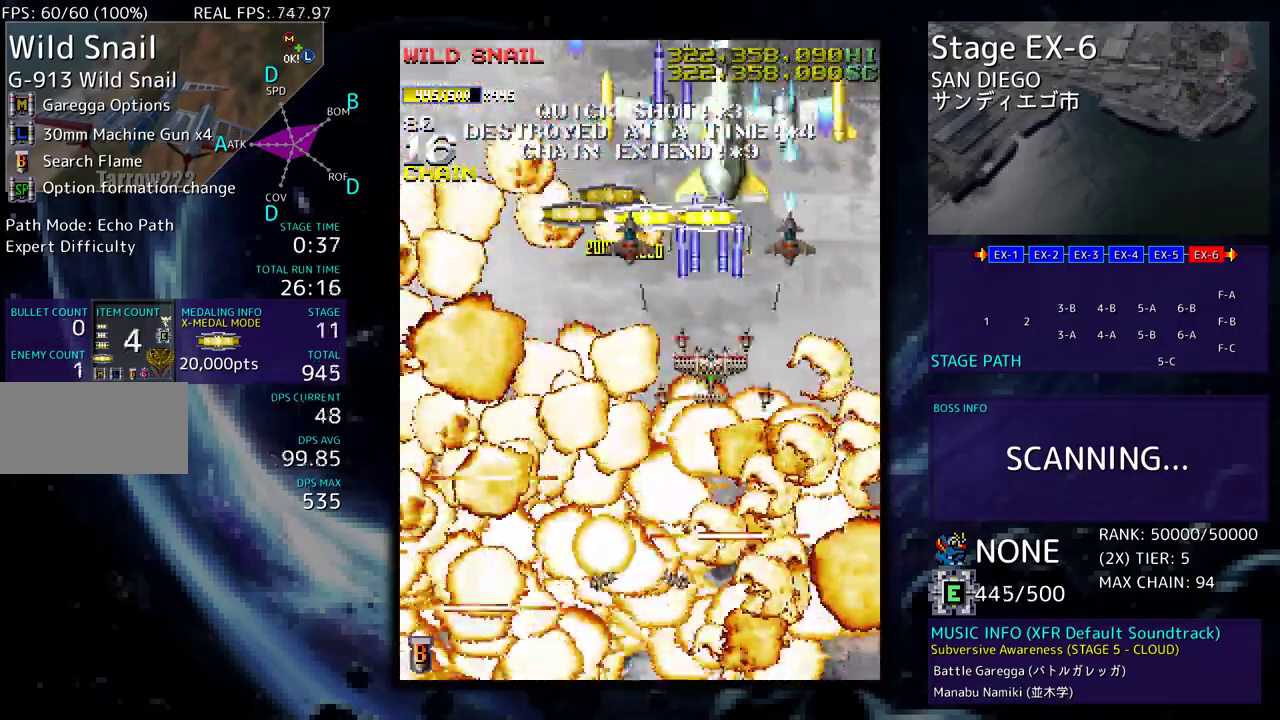
{"buttons": ["DPAD_LEFT"], "events": [[83, "DPAD_LEFT", "up"], [433, "DPAD_LEFT", "down"], [500, "DPAD_DOWN", "up"]]}
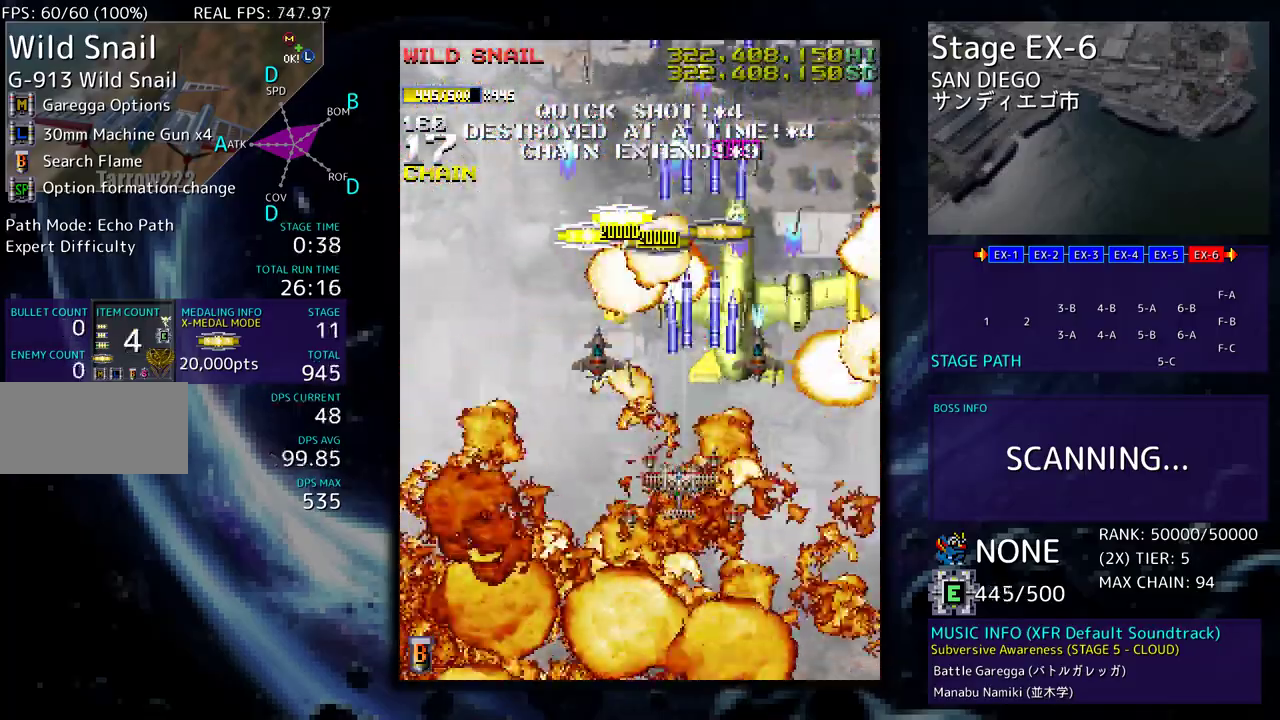
{"buttons": ["DPAD_DOWN"], "events": [[67, "DPAD_DOWN", "down"], [133, "DPAD_LEFT", "up"], [183, "DPAD_RIGHT", "down"], [217, "DPAD_RIGHT", "up"], [233, "DPAD_DOWN", "up"], [317, "DPAD_DOWN", "down"], [433, "DPAD_DOWN", "up"], [483, "DPAD_DOWN", "down"]]}